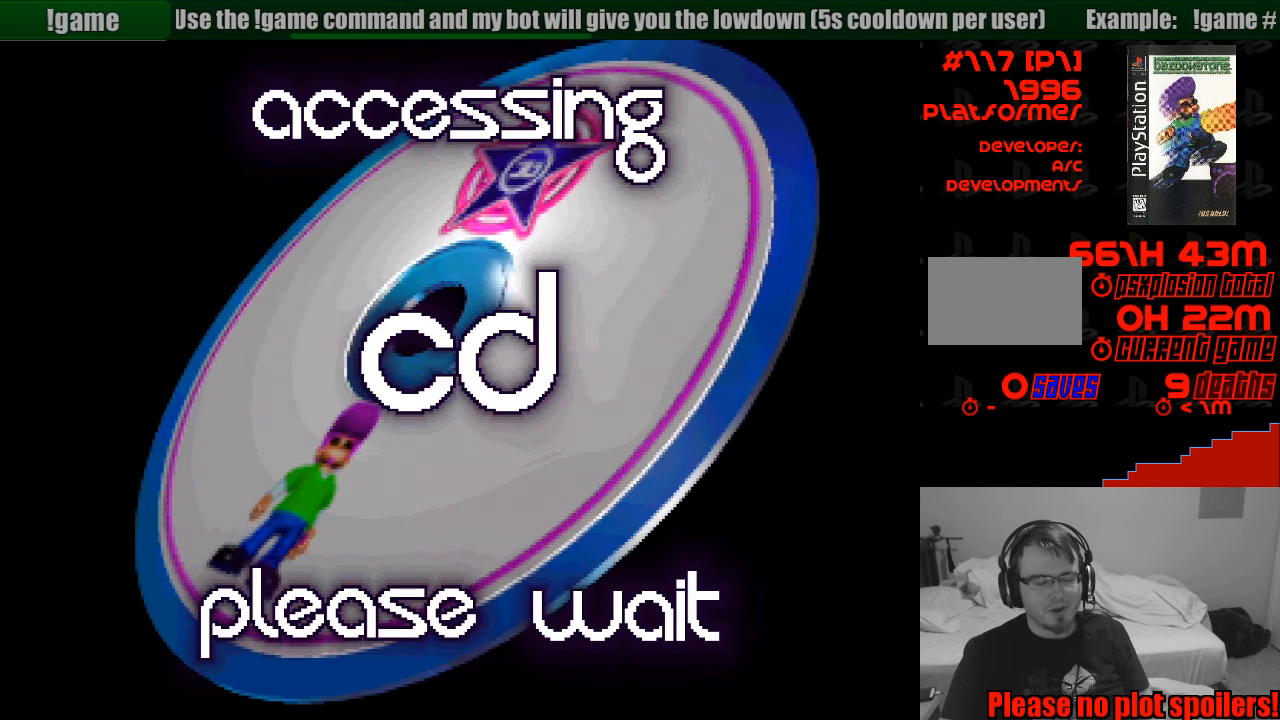
Gameplay with a controller (PlayStation layout); each line is a JSON object with the inputs held at the frame after it. "events" lists button and stick changes between this image and that frame as [ms after this image, input, new state], when the widget could be followed in between. Not read: L3 R3.
{"buttons": [], "events": []}
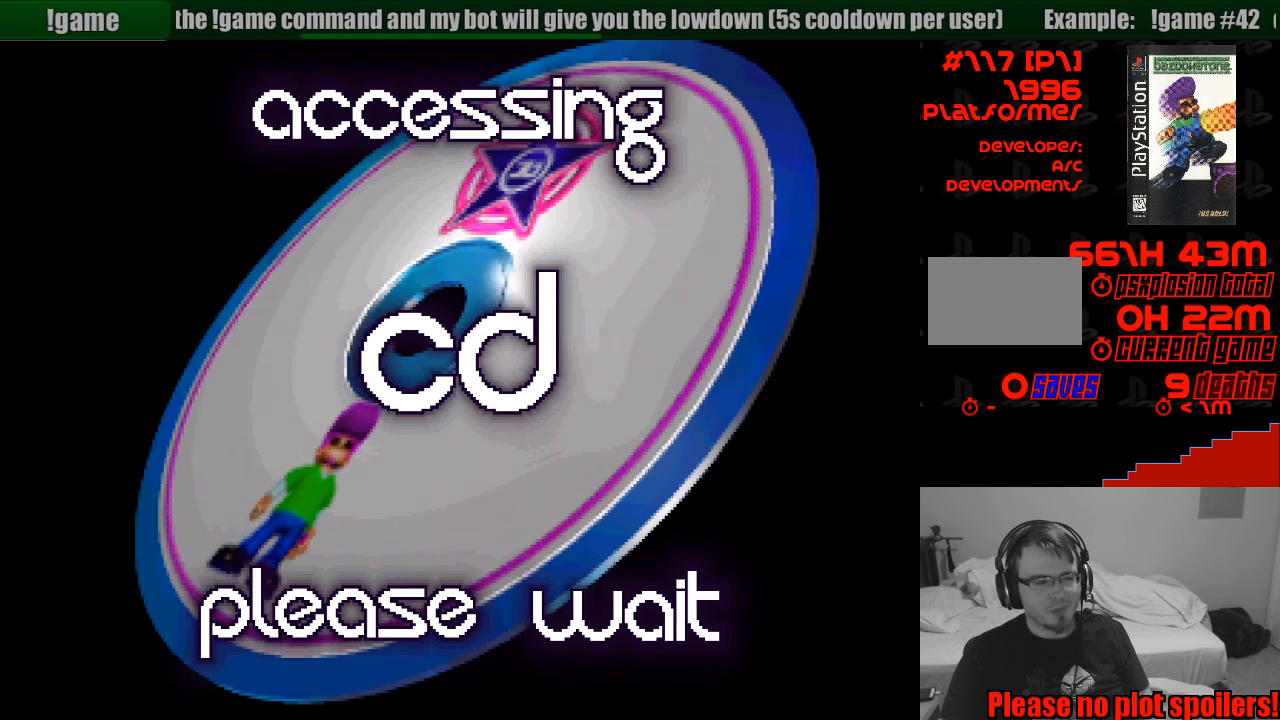
{"buttons": [], "events": []}
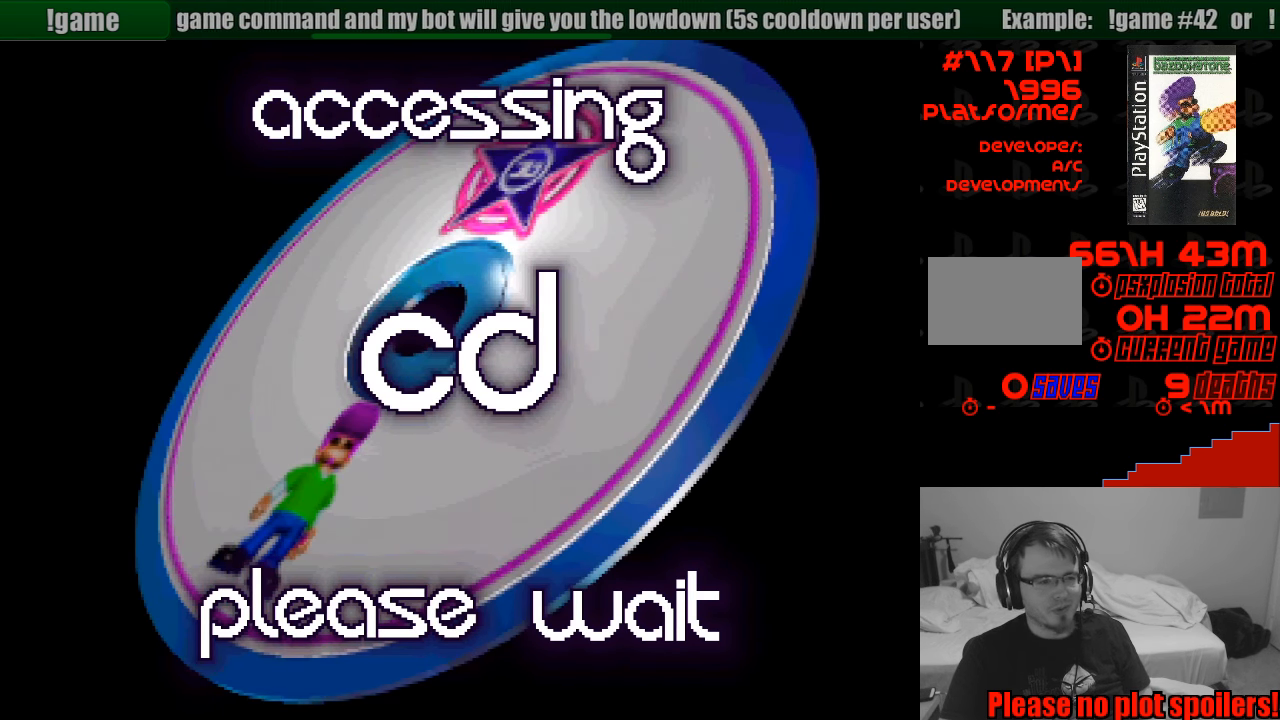
{"buttons": [], "events": []}
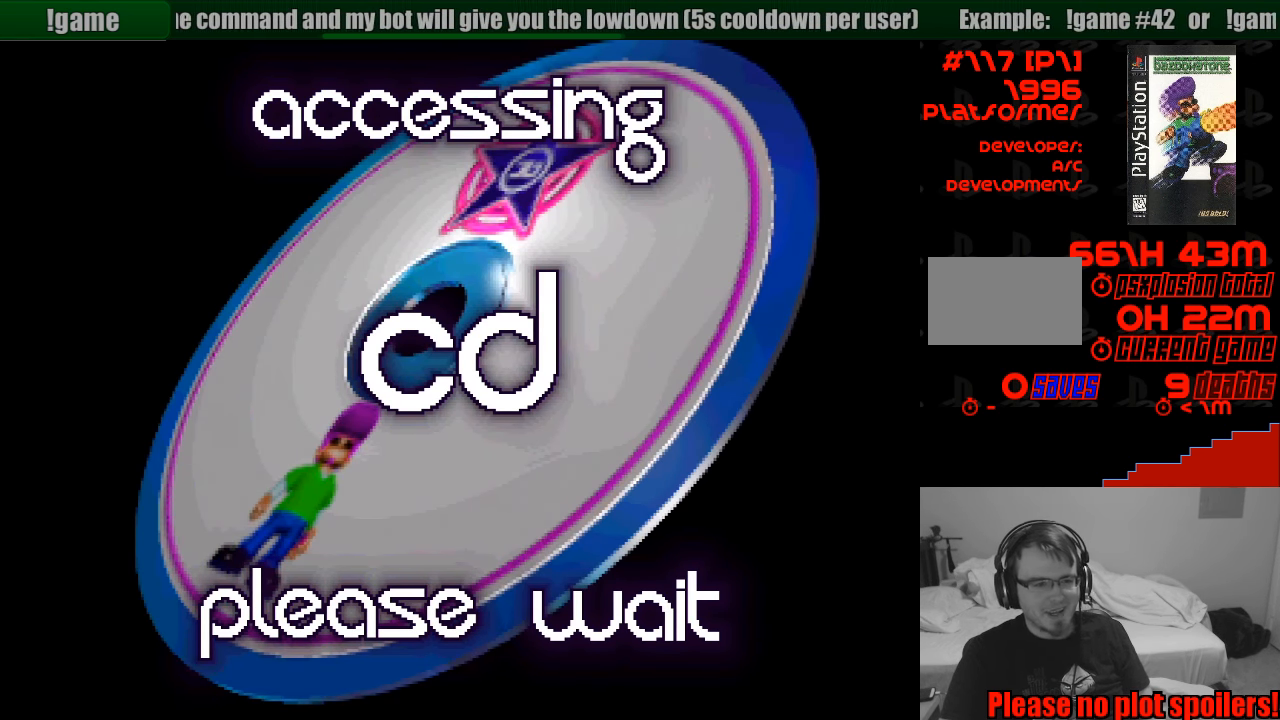
{"buttons": [], "events": []}
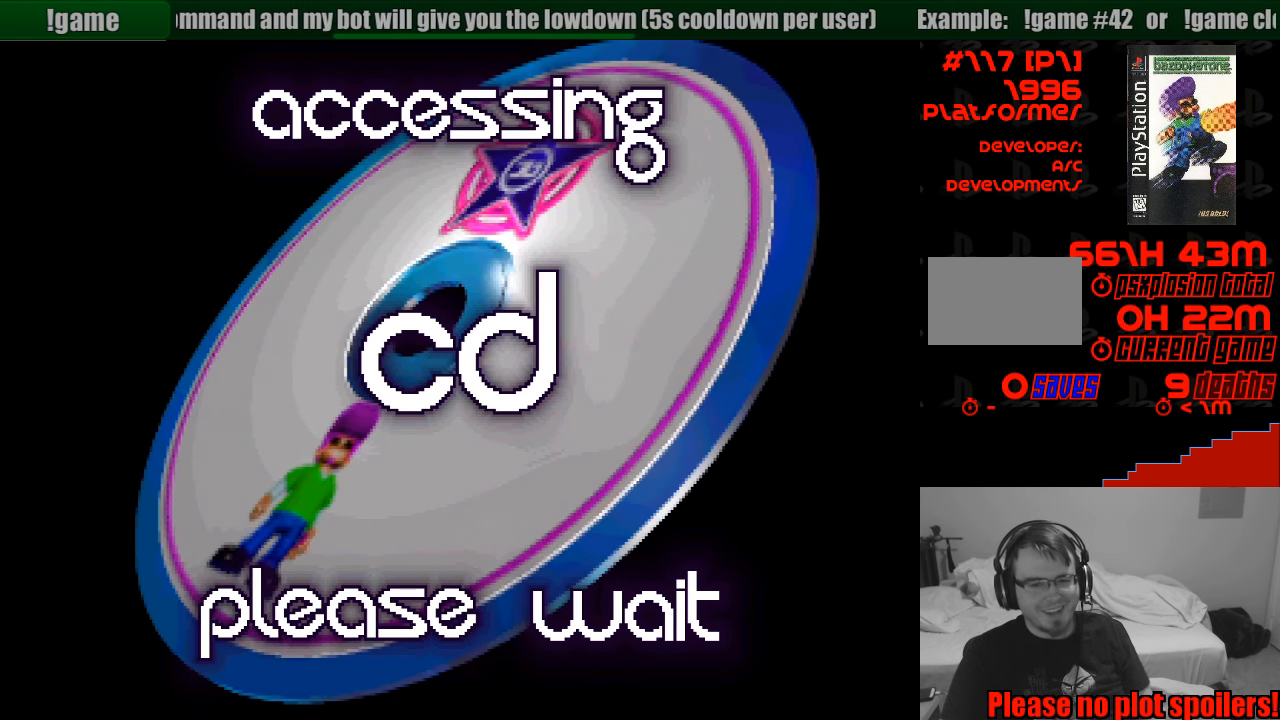
{"buttons": [], "events": []}
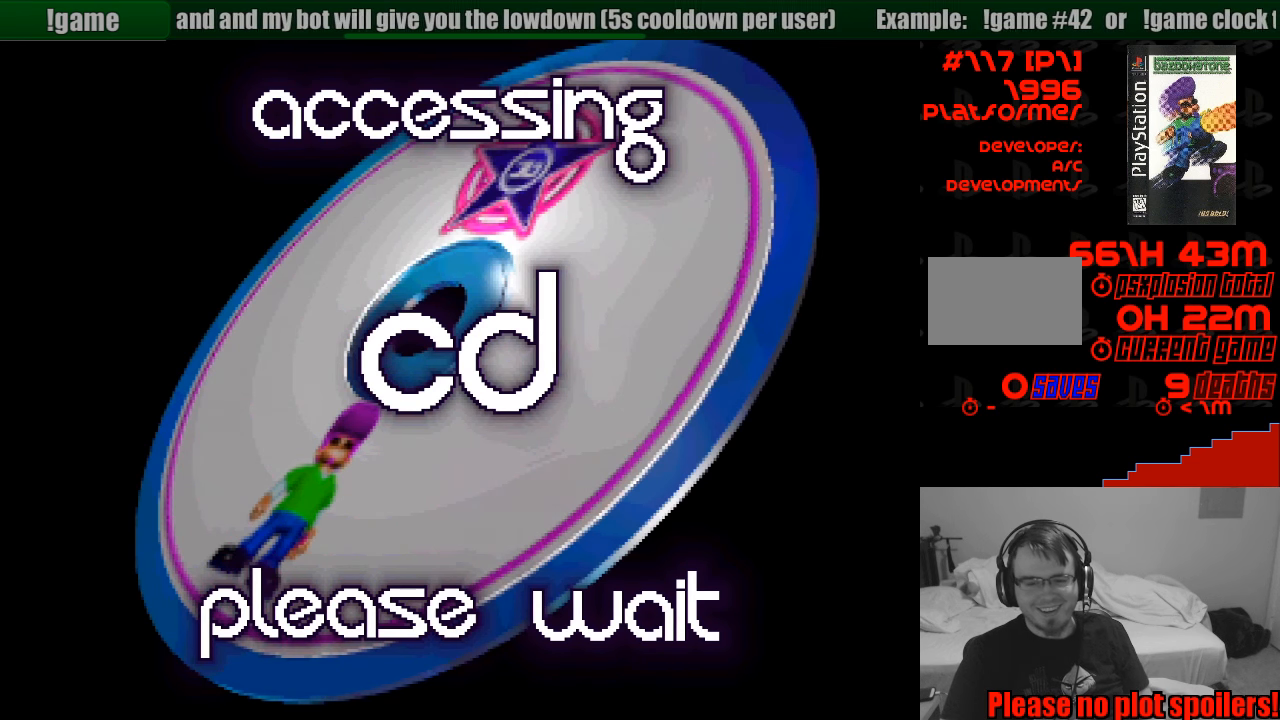
{"buttons": [], "events": []}
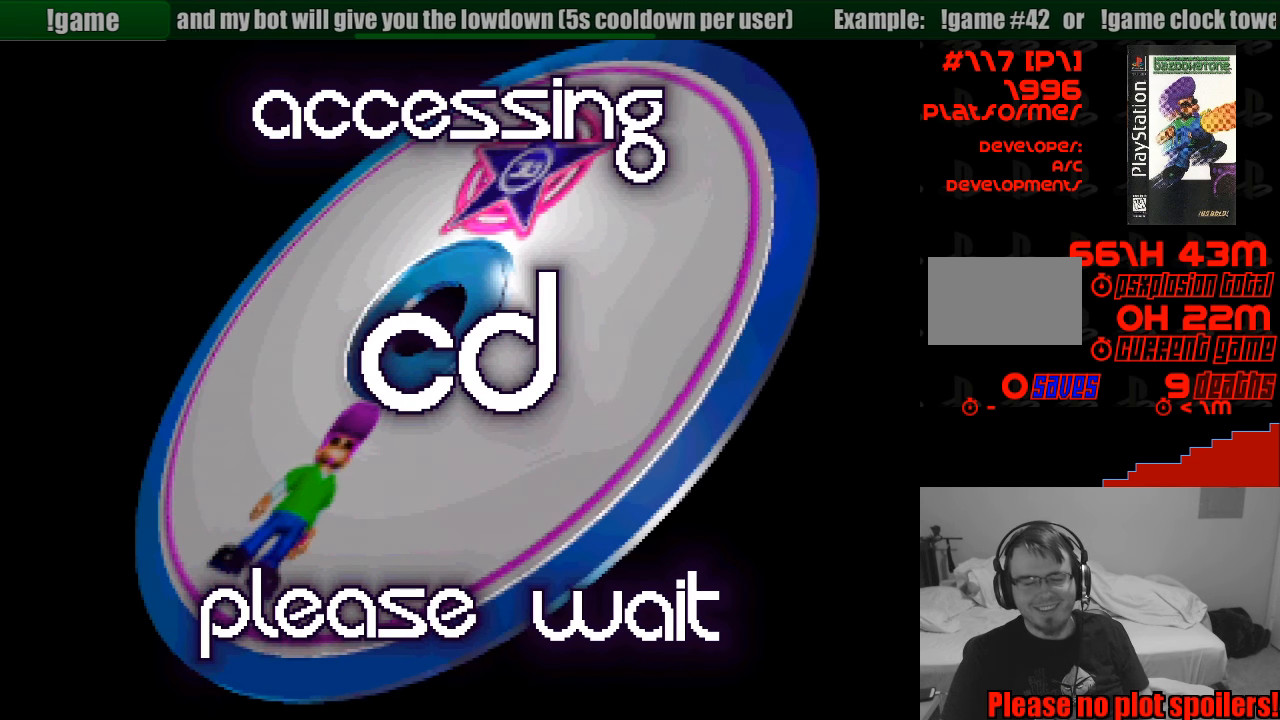
{"buttons": [], "events": []}
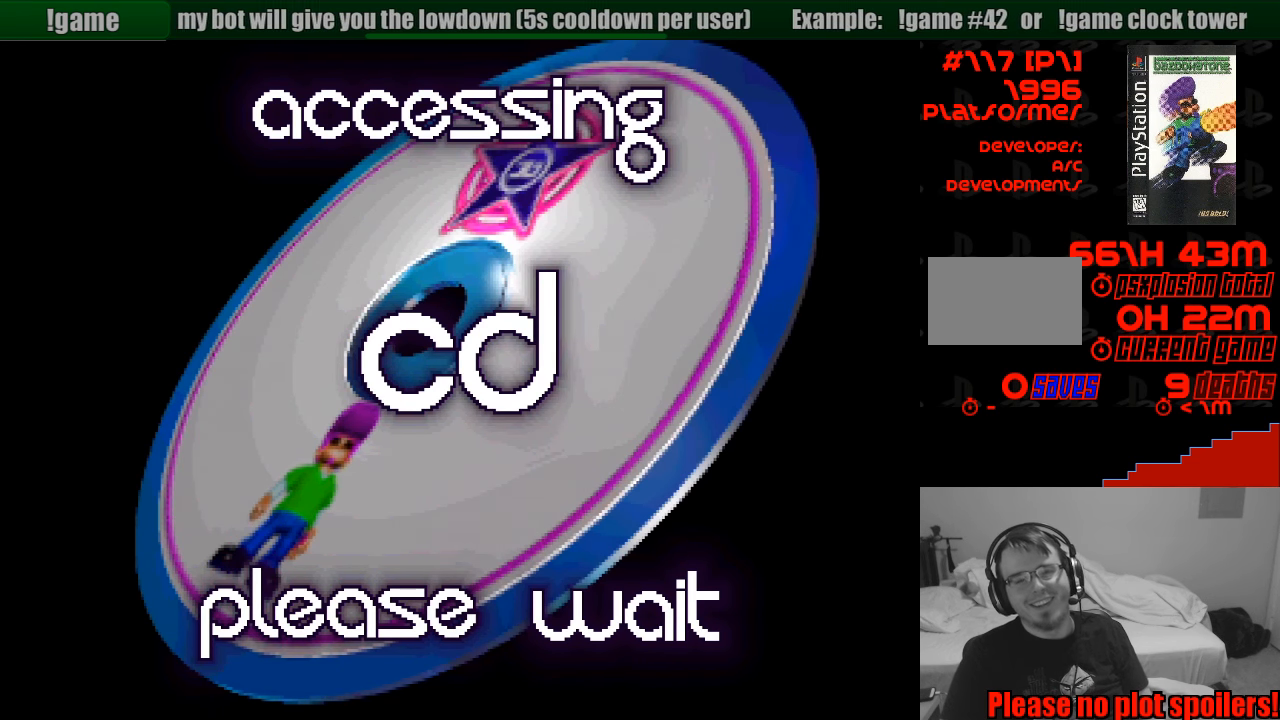
{"buttons": [], "events": []}
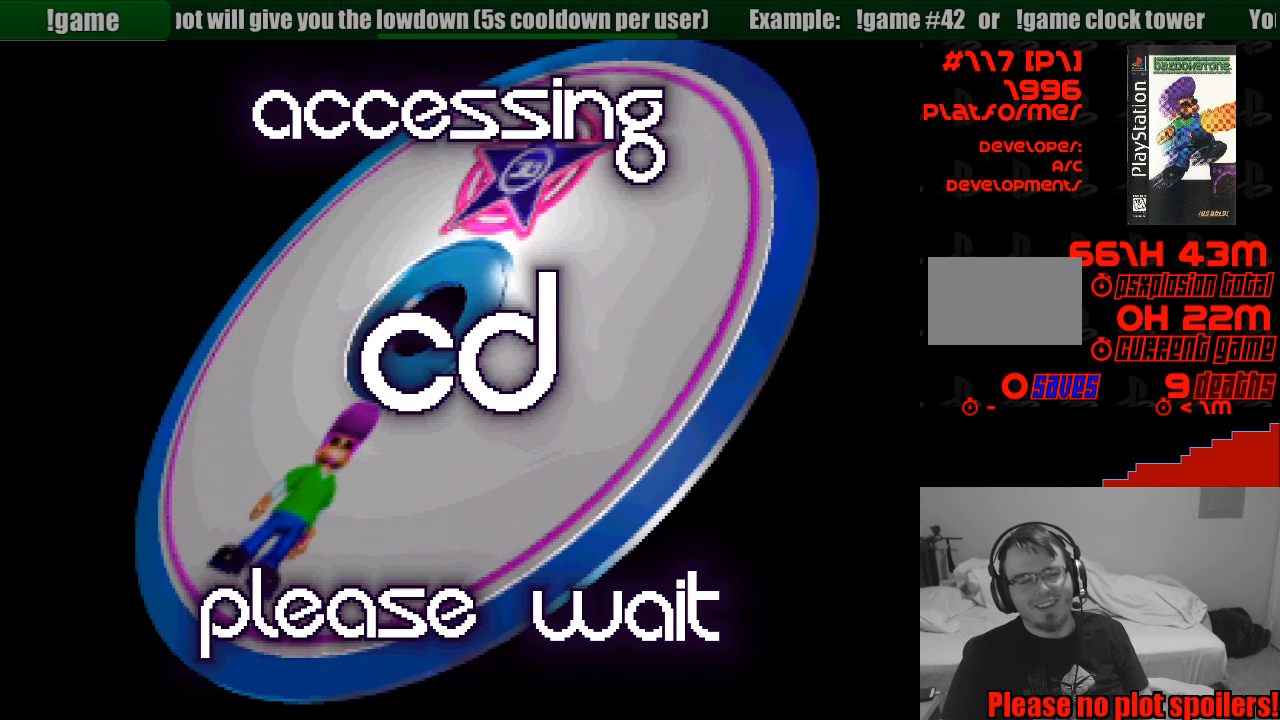
{"buttons": [], "events": []}
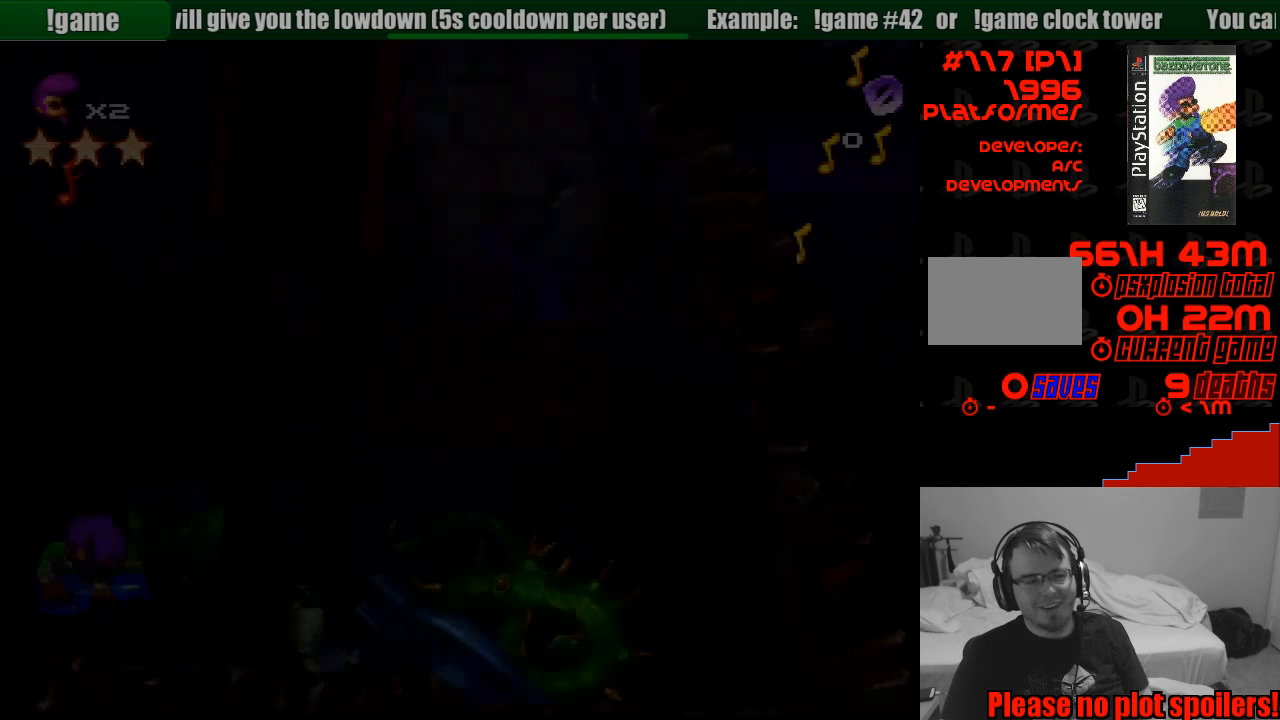
{"buttons": [], "events": []}
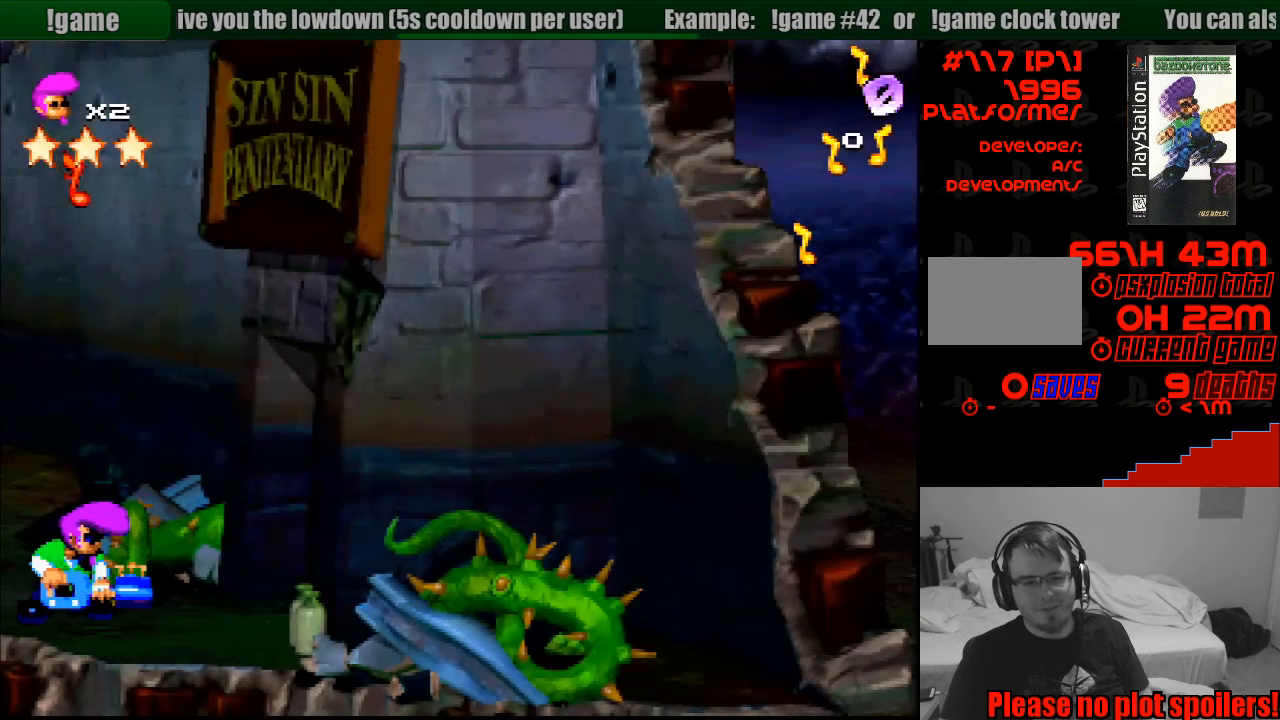
{"buttons": ["DPAD_RIGHT"], "events": [[266, "DPAD_RIGHT", "down"], [416, "DPAD_RIGHT", "up"], [500, "DPAD_RIGHT", "down"]]}
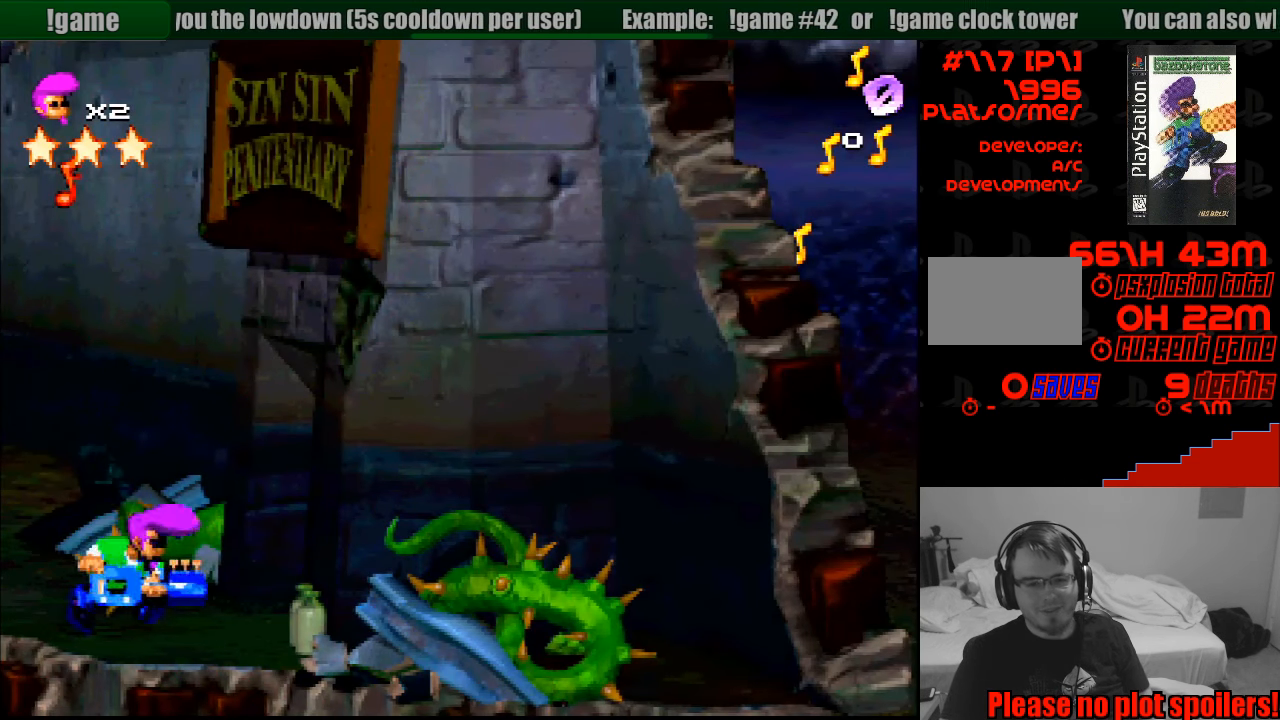
{"buttons": ["DPAD_RIGHT"], "events": [[16, "SQUARE", "down"], [383, "SQUARE", "up"]]}
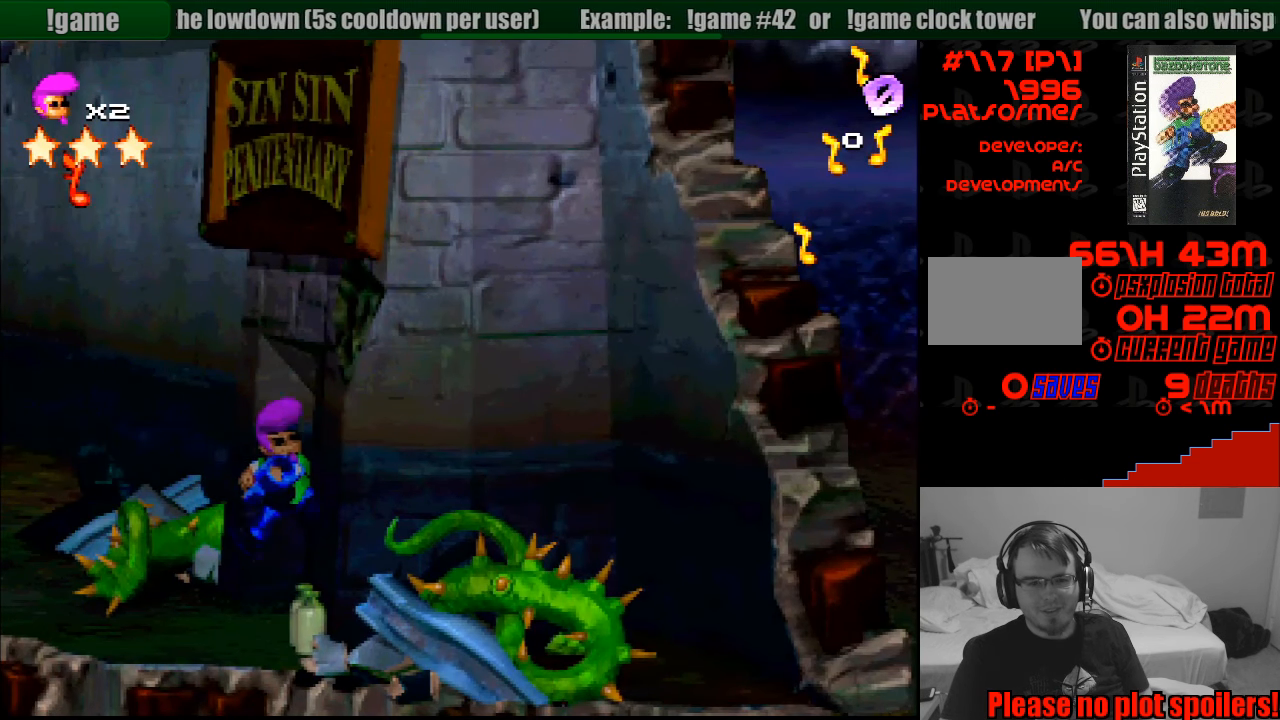
{"buttons": ["R1", "DPAD_RIGHT"], "events": [[166, "R1", "down"]]}
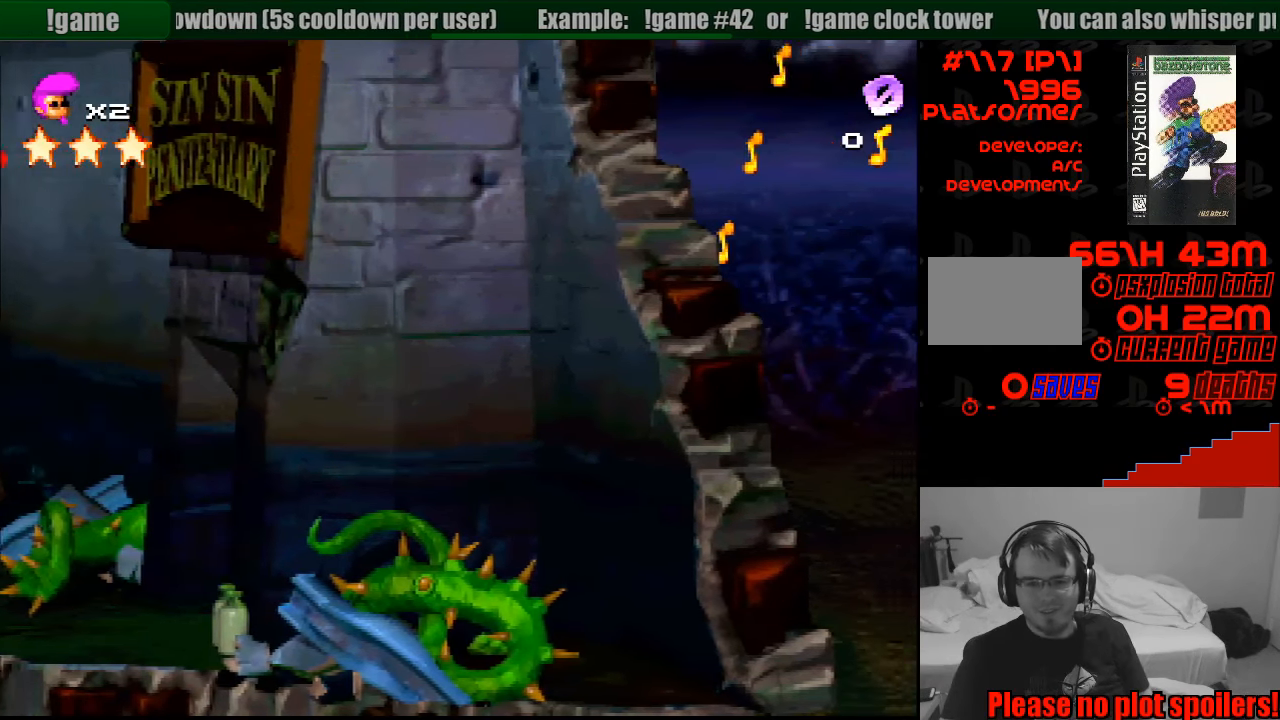
{"buttons": ["R1"], "events": [[466, "DPAD_RIGHT", "up"]]}
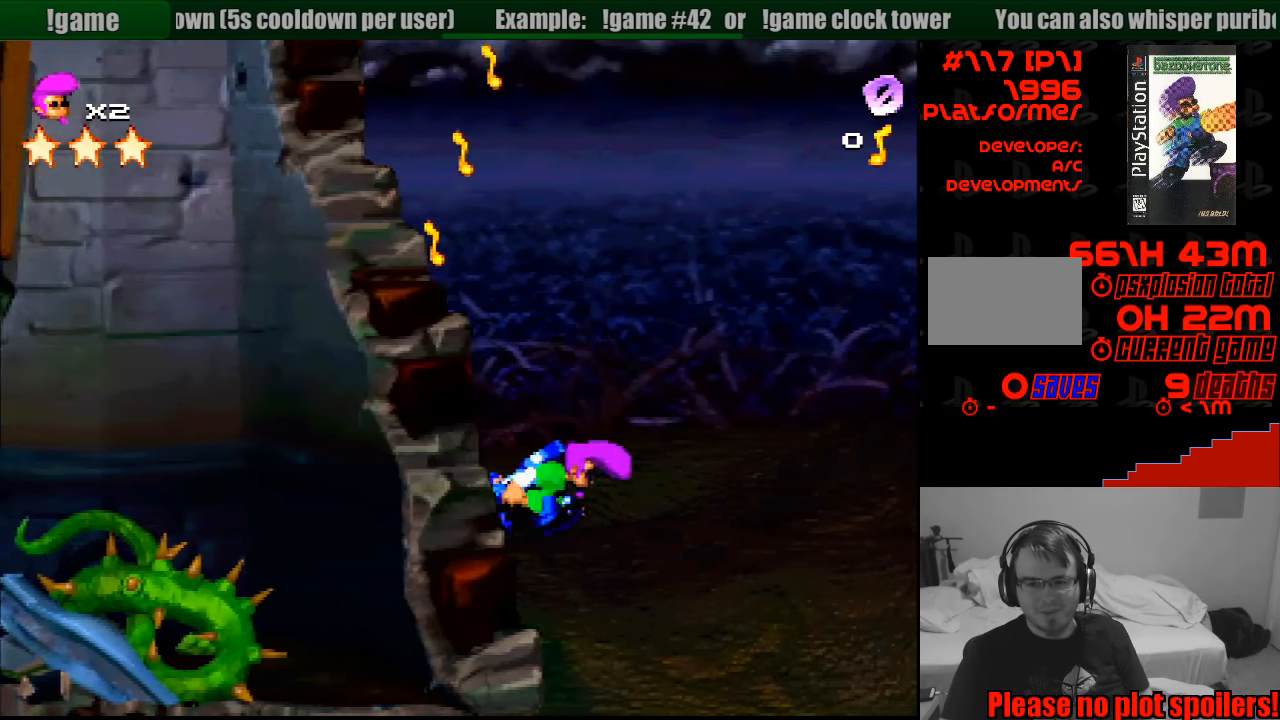
{"buttons": ["CROSS", "R1"], "events": [[400, "CROSS", "down"]]}
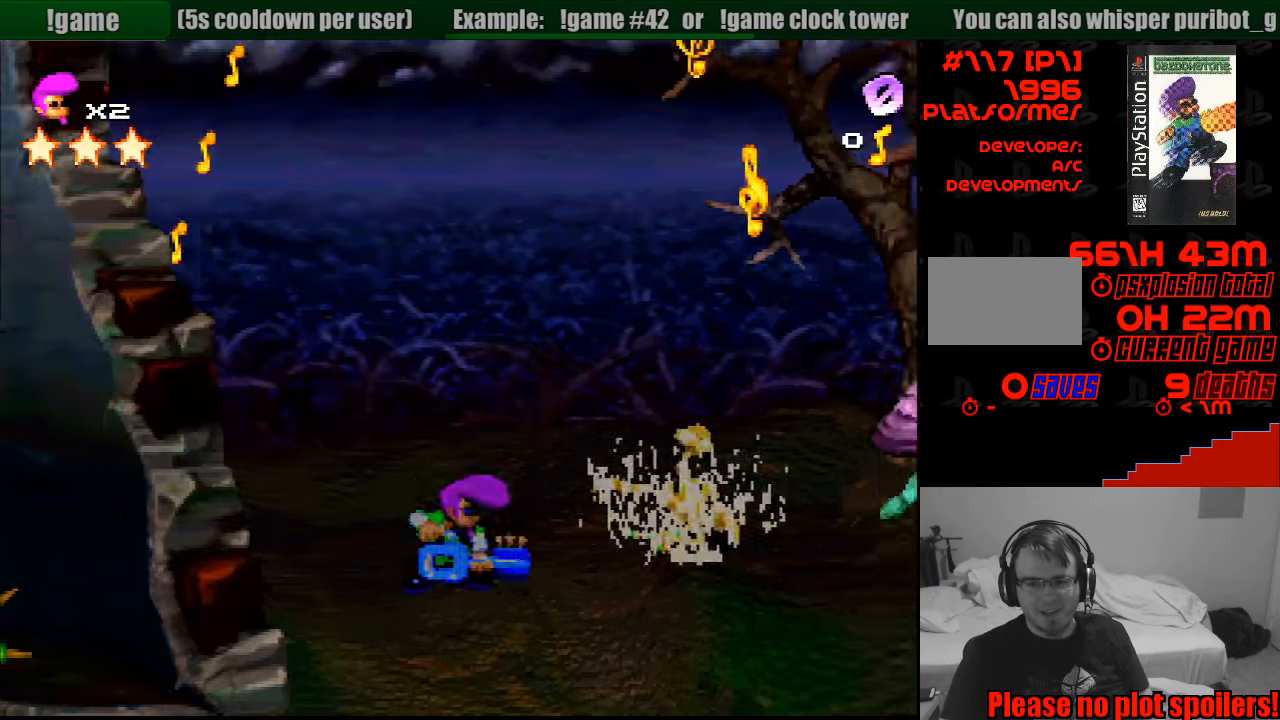
{"buttons": ["CROSS", "R1"], "events": []}
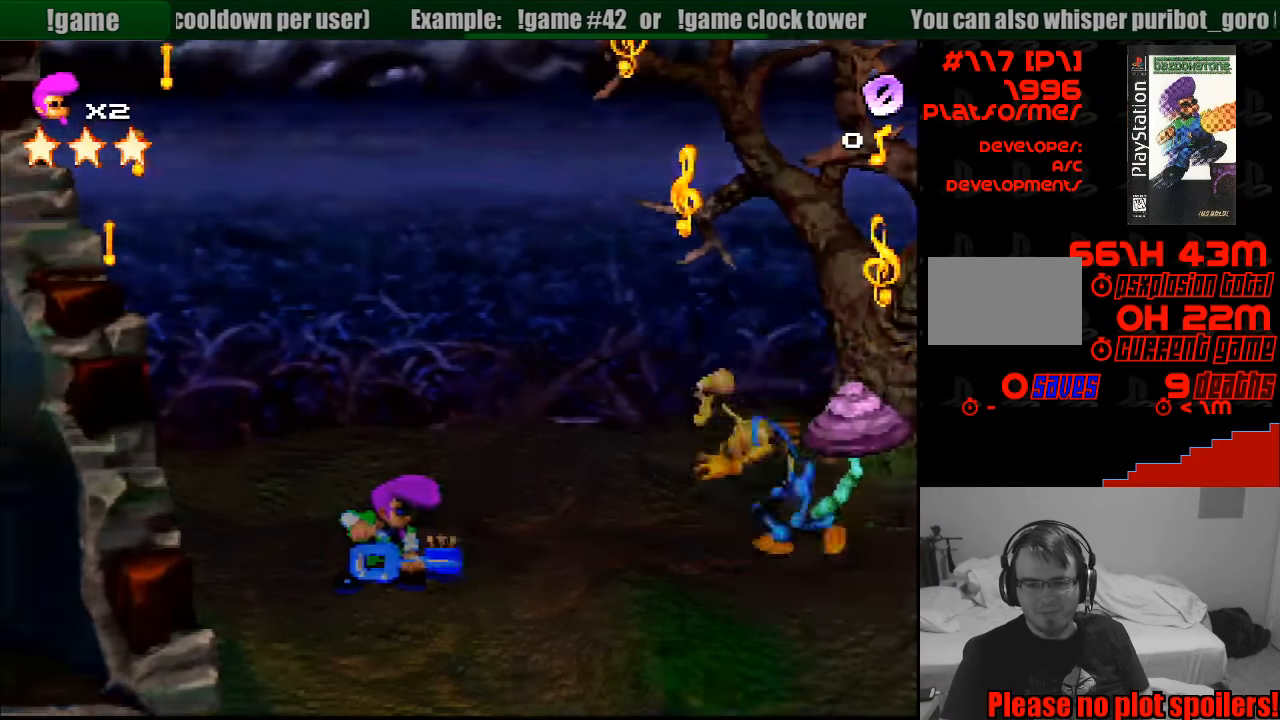
{"buttons": ["CROSS", "R1"], "events": []}
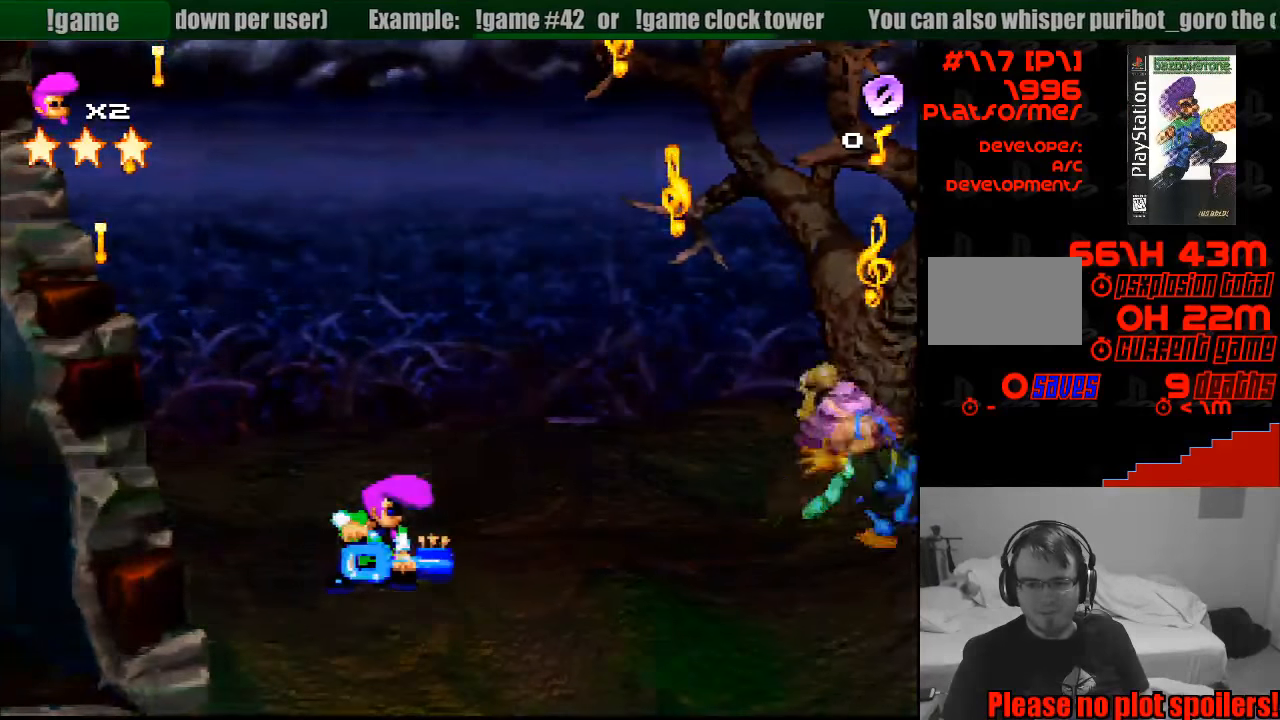
{"buttons": ["R1", "DPAD_RIGHT"], "events": [[417, "CROSS", "up"], [450, "DPAD_RIGHT", "down"]]}
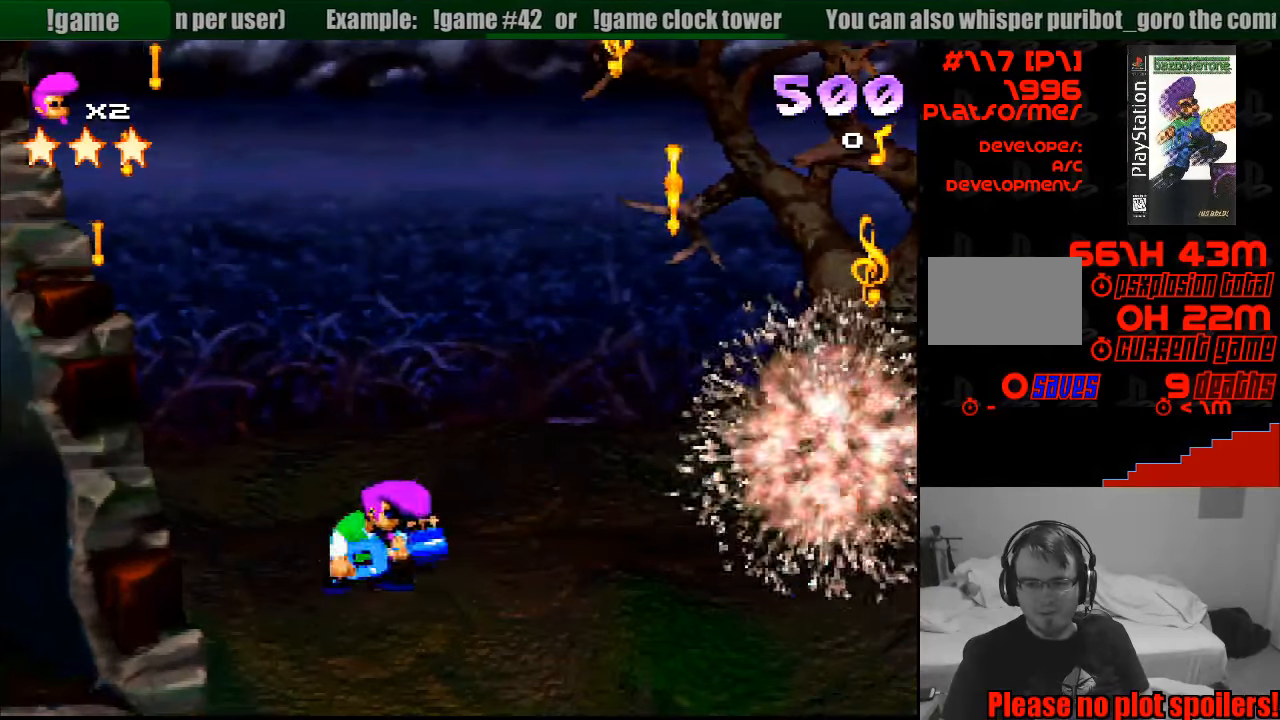
{"buttons": ["CROSS", "R1", "DPAD_RIGHT"], "events": [[233, "SQUARE", "down"], [367, "SQUARE", "up"], [500, "CROSS", "down"]]}
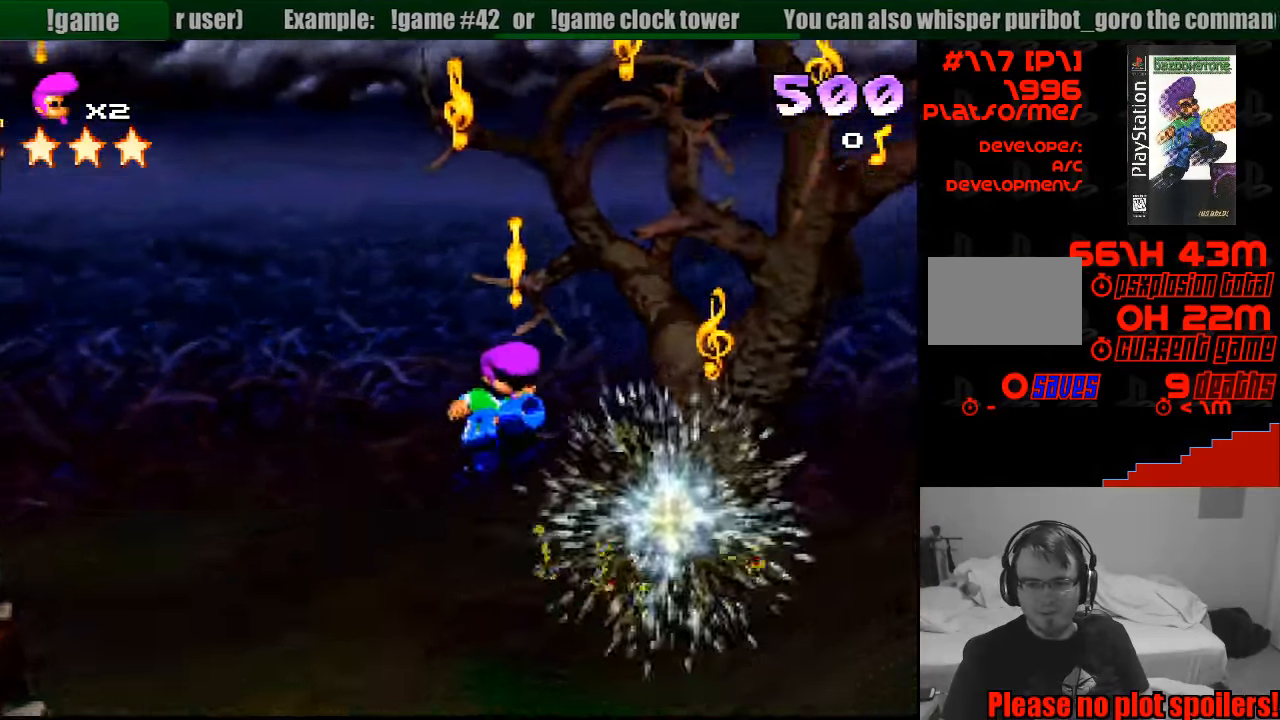
{"buttons": ["R1"], "events": [[183, "DPAD_RIGHT", "up"], [233, "CROSS", "up"], [250, "CROSS", "down"], [417, "CROSS", "up"]]}
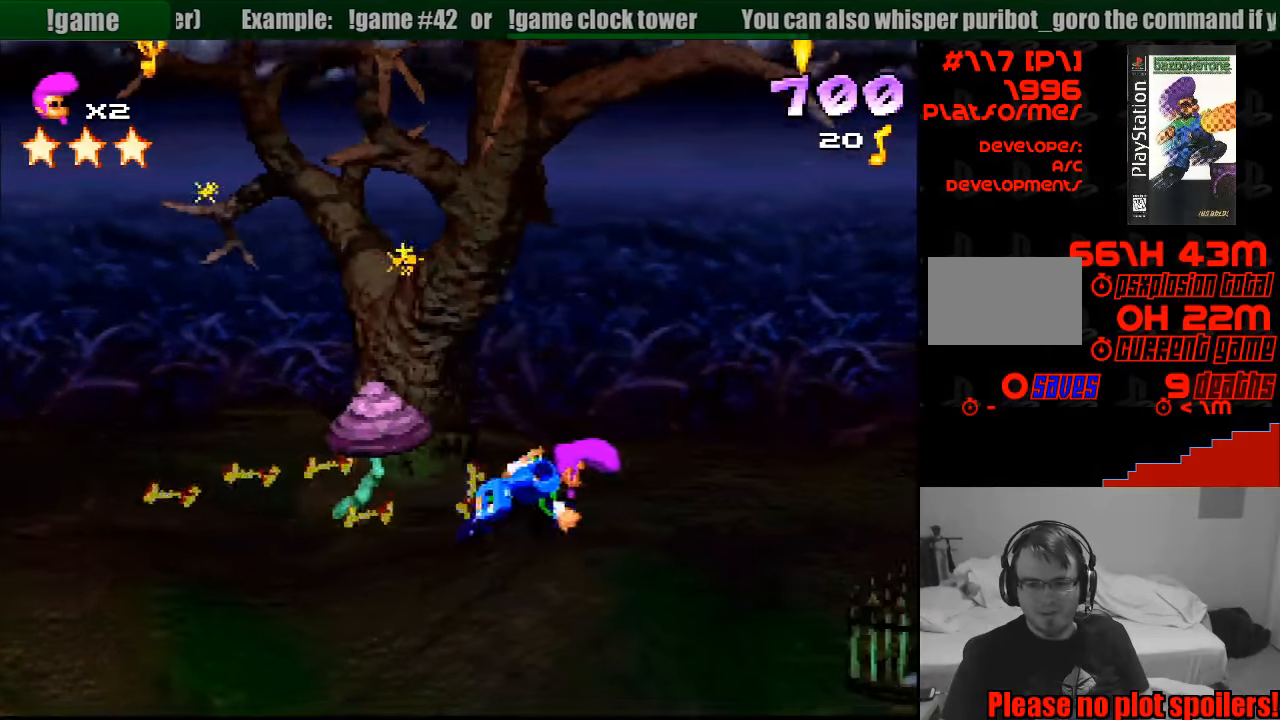
{"buttons": ["R1", "DPAD_RIGHT"], "events": [[450, "DPAD_RIGHT", "down"]]}
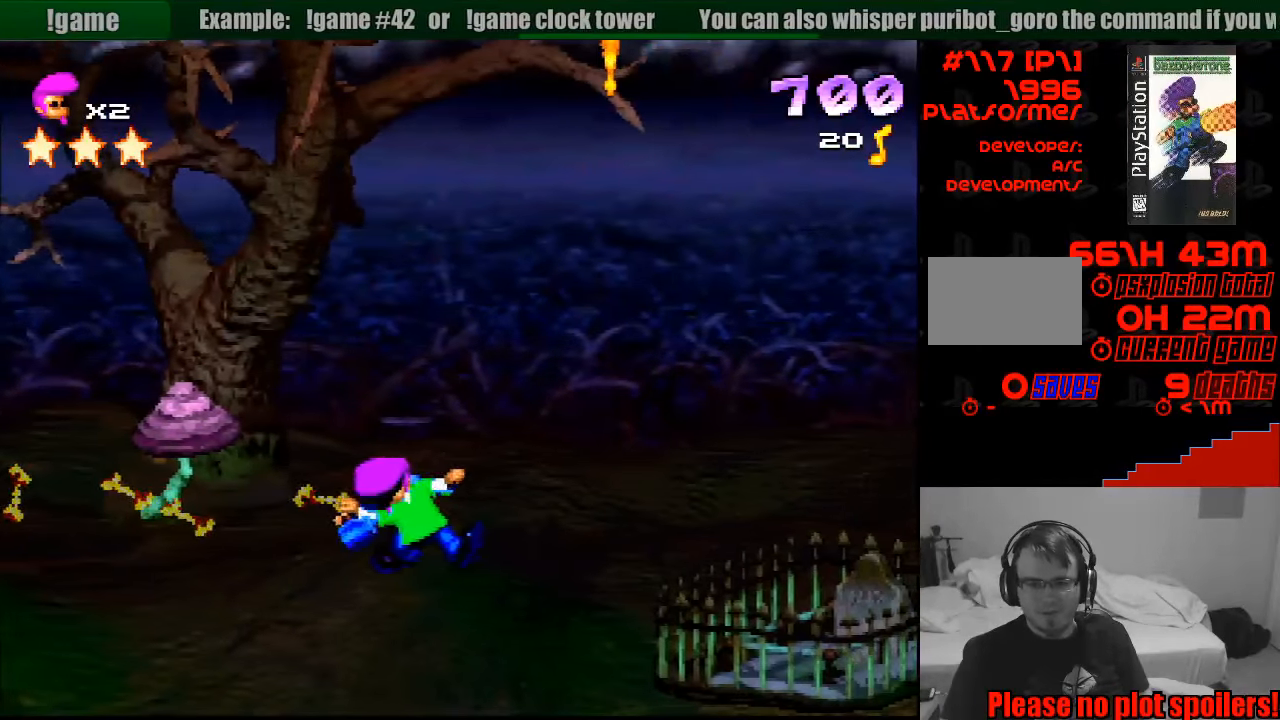
{"buttons": ["CROSS", "R1"], "events": [[350, "DPAD_RIGHT", "up"], [400, "CROSS", "down"]]}
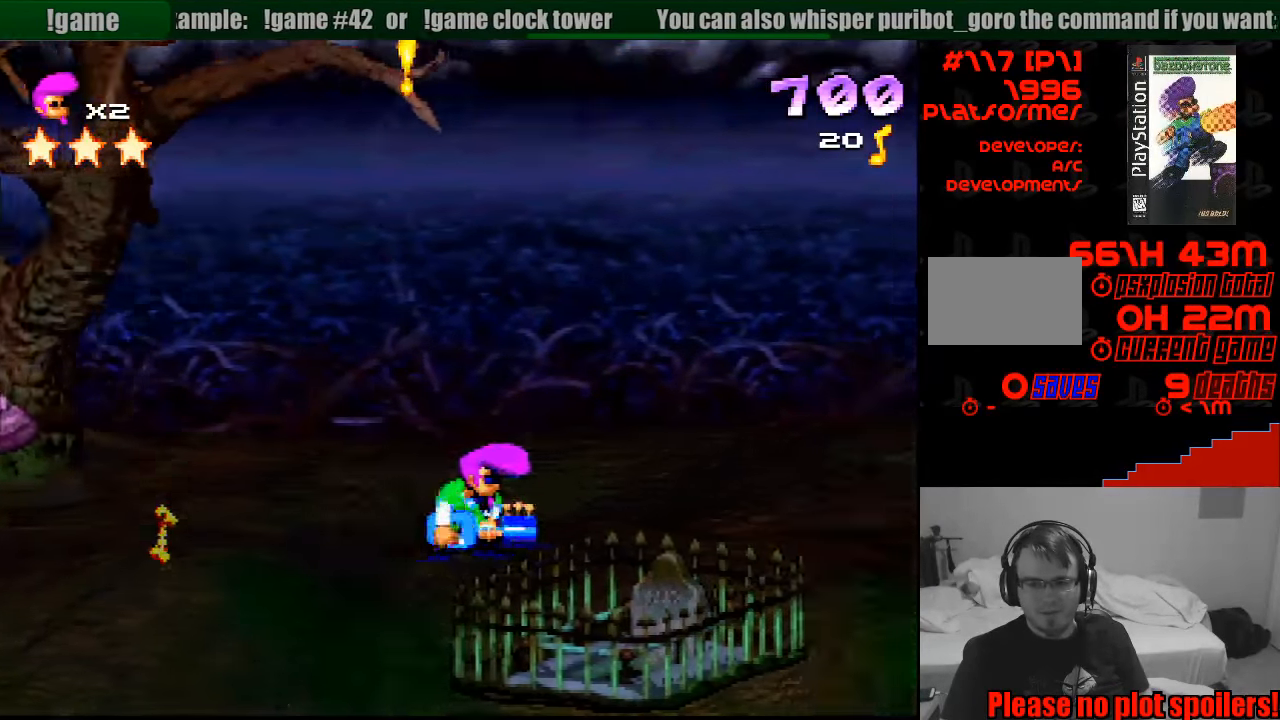
{"buttons": ["R1", "DPAD_RIGHT"], "events": [[67, "CROSS", "up"], [233, "DPAD_RIGHT", "down"]]}
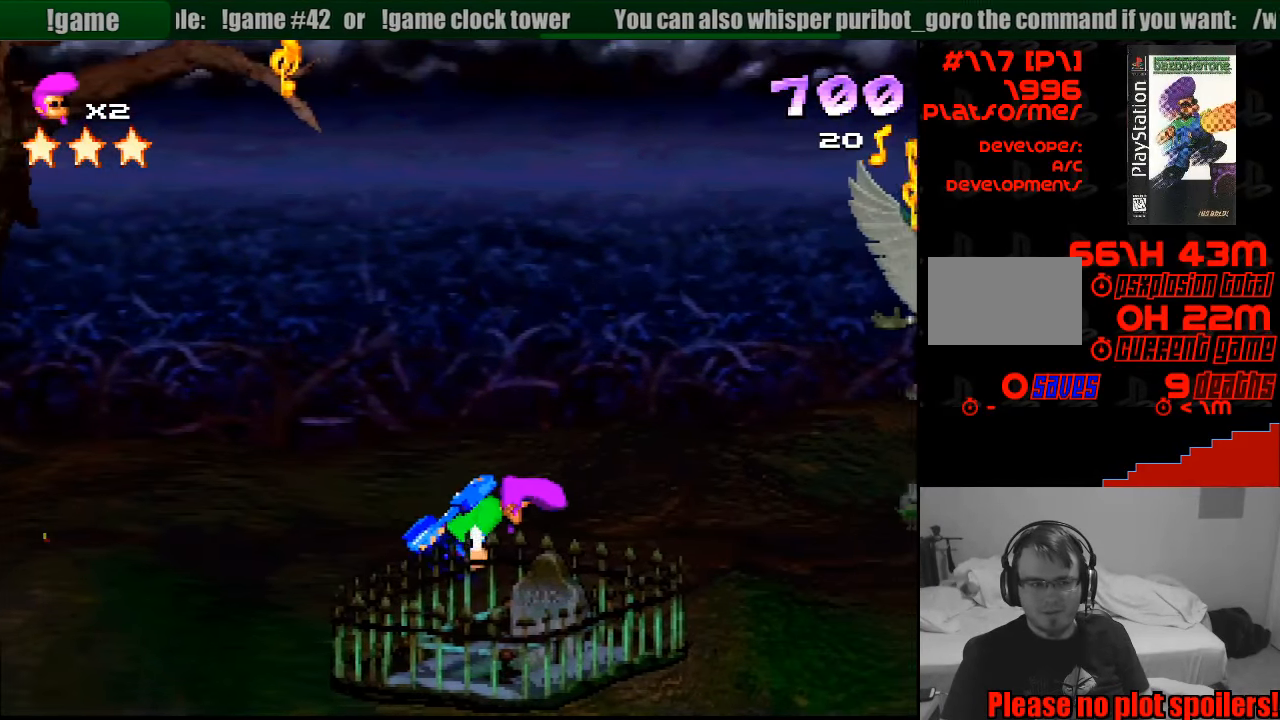
{"buttons": ["CROSS", "R1"], "events": [[50, "CROSS", "down"], [83, "DPAD_RIGHT", "up"]]}
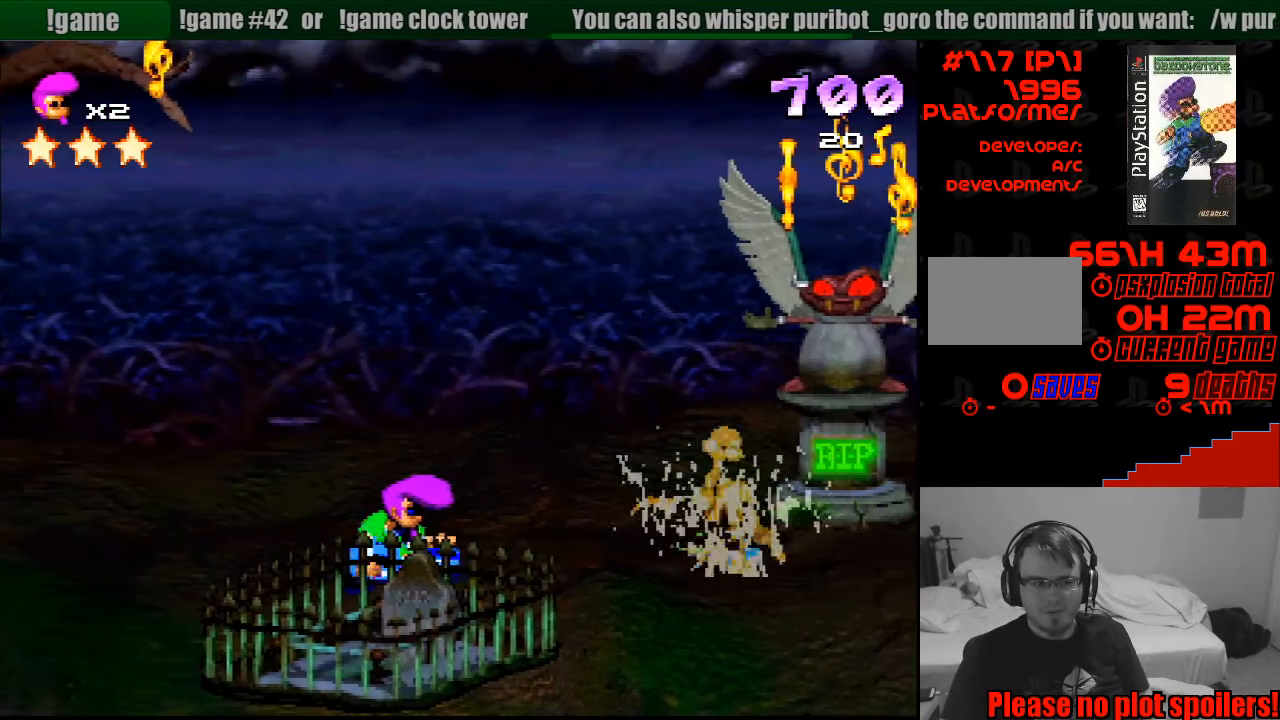
{"buttons": ["CROSS", "R1"], "events": []}
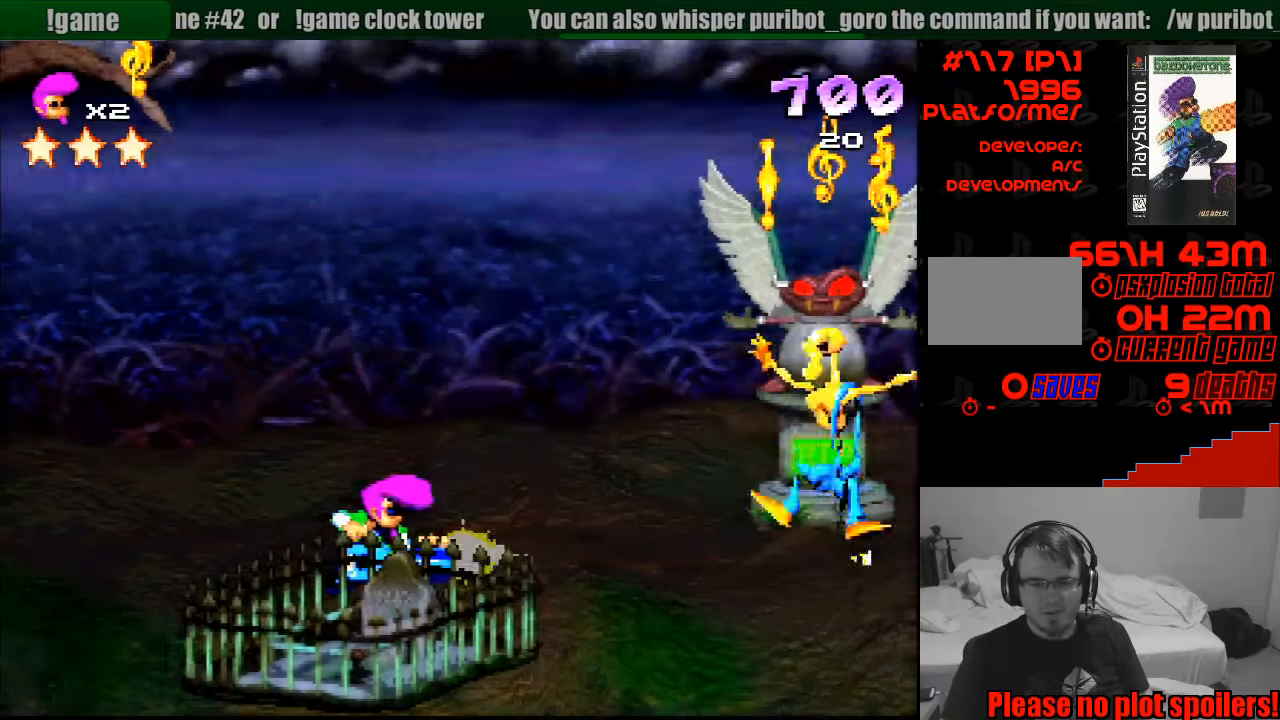
{"buttons": ["CROSS", "R1"], "events": []}
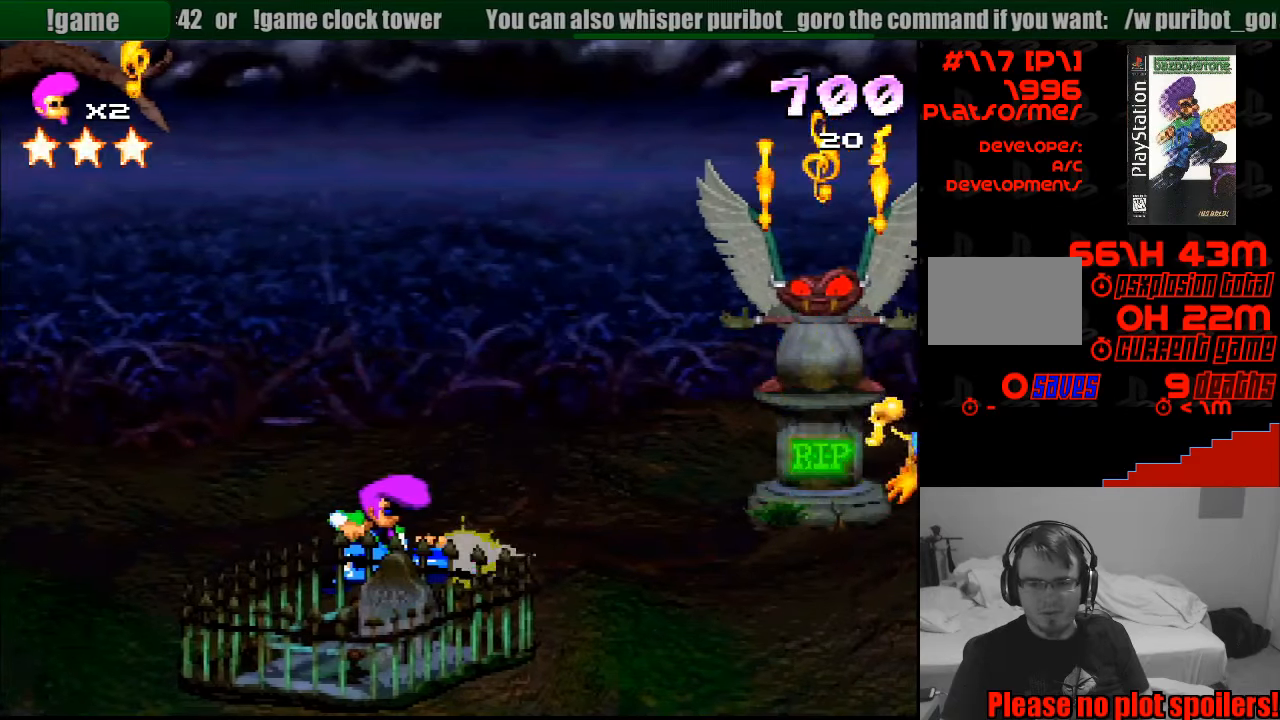
{"buttons": ["R1", "DPAD_RIGHT"], "events": [[350, "DPAD_RIGHT", "down"], [367, "CROSS", "up"]]}
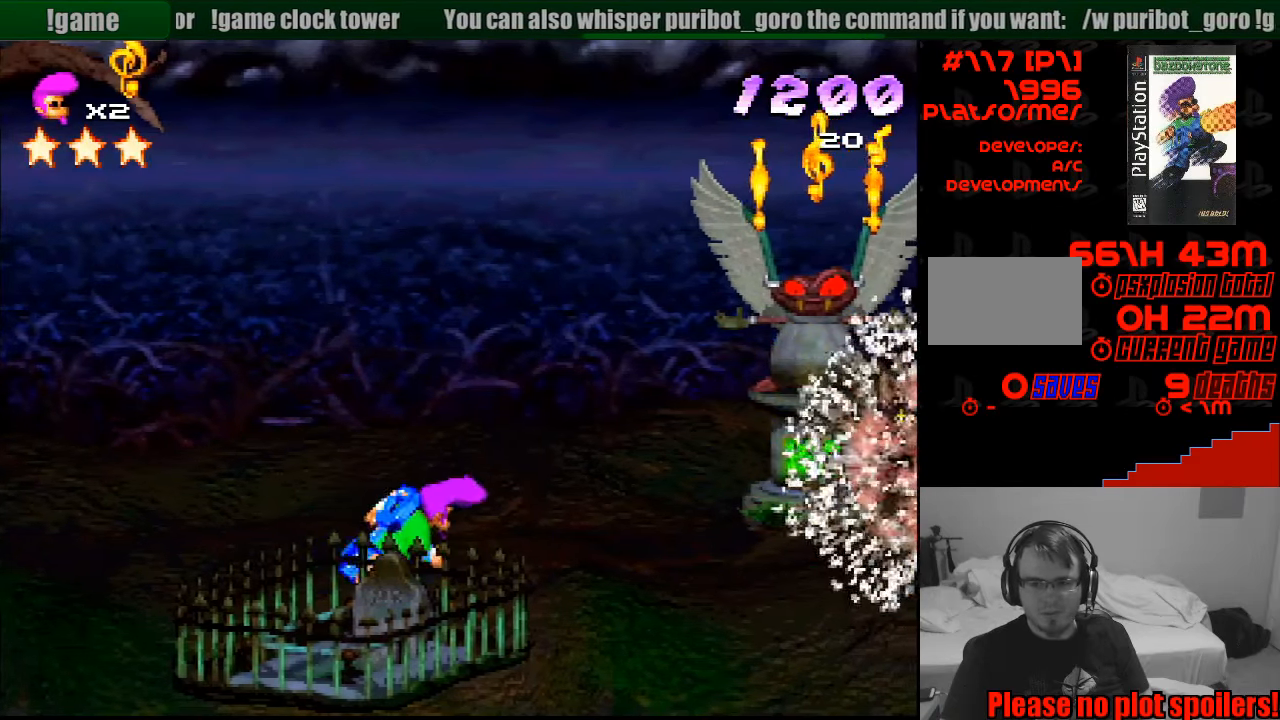
{"buttons": ["CROSS", "R1", "DPAD_UP", "DPAD_RIGHT"], "events": [[150, "SQUARE", "down"], [200, "CROSS", "down"], [300, "DPAD_UP", "down"], [350, "SQUARE", "up"]]}